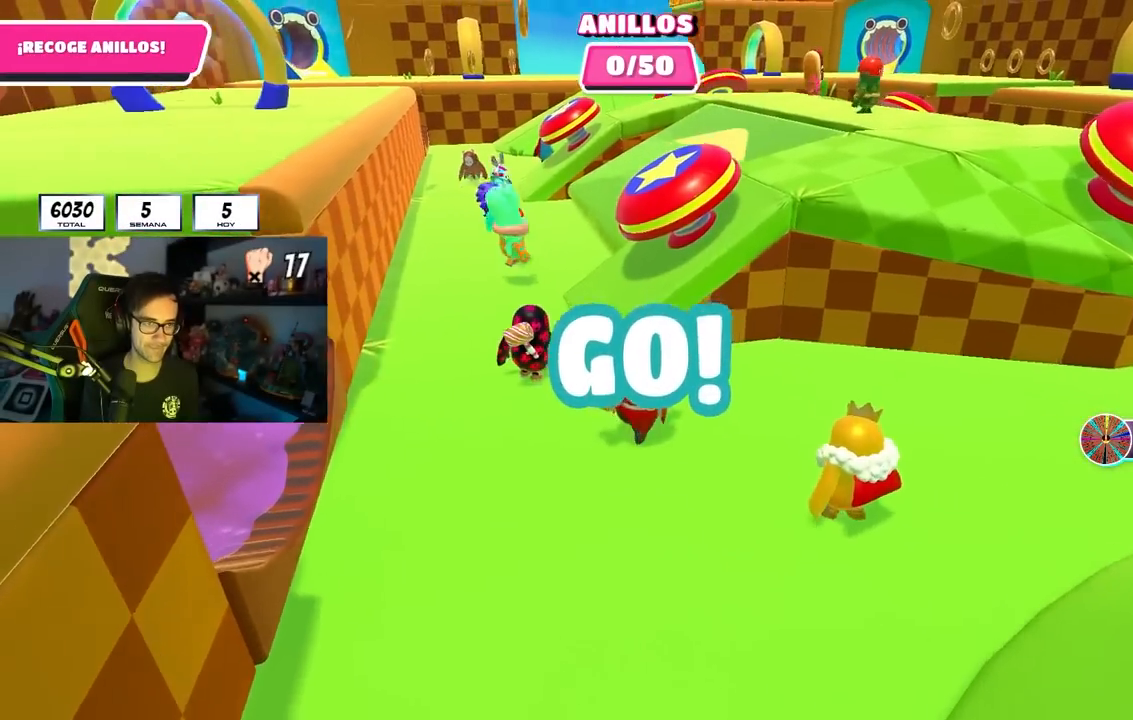
Gameplay with a controller (PlayStation layout); each line is a JSON object with the inputs held at the frame after it. "events" lists button and stick changes between this image and that frame as [ms after this image, input, new state], when the widget could be followed in between. Not read: L1.
{"buttons": [], "left_stick": "up-right", "right_stick": "center", "events": [[100, "left_stick", "up"], [400, "left_stick", "up-right"]]}
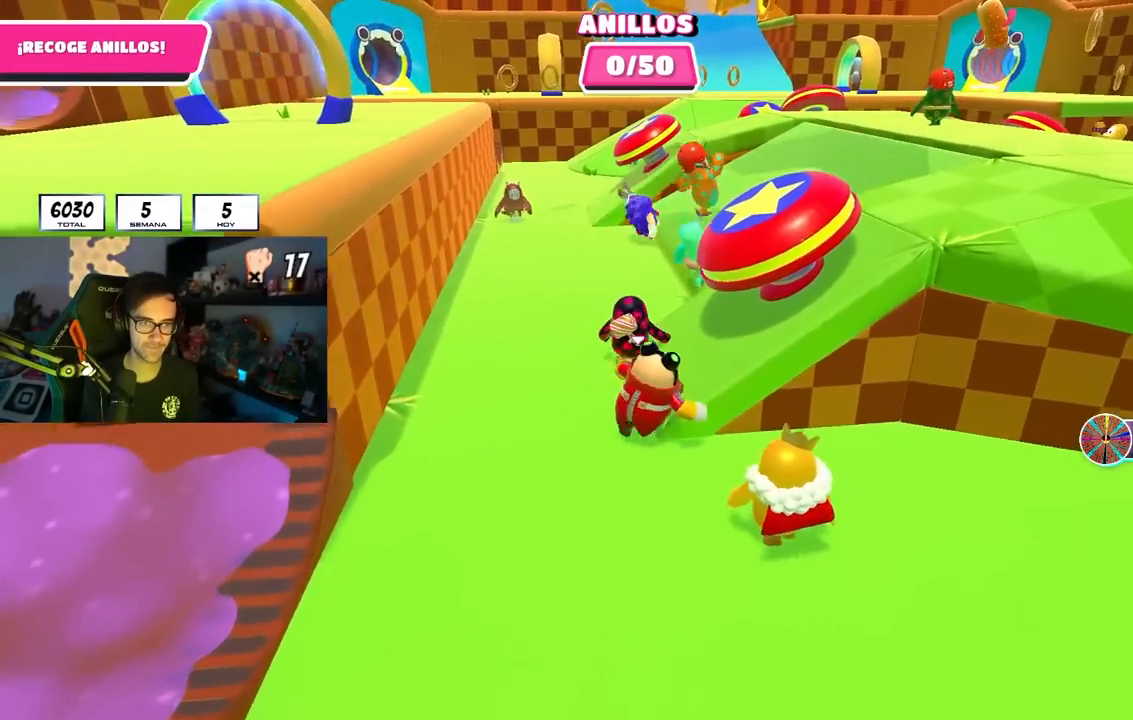
{"buttons": ["CROSS"], "left_stick": "center", "right_stick": "center", "events": [[200, "left_stick", "center"], [433, "CROSS", "down"]]}
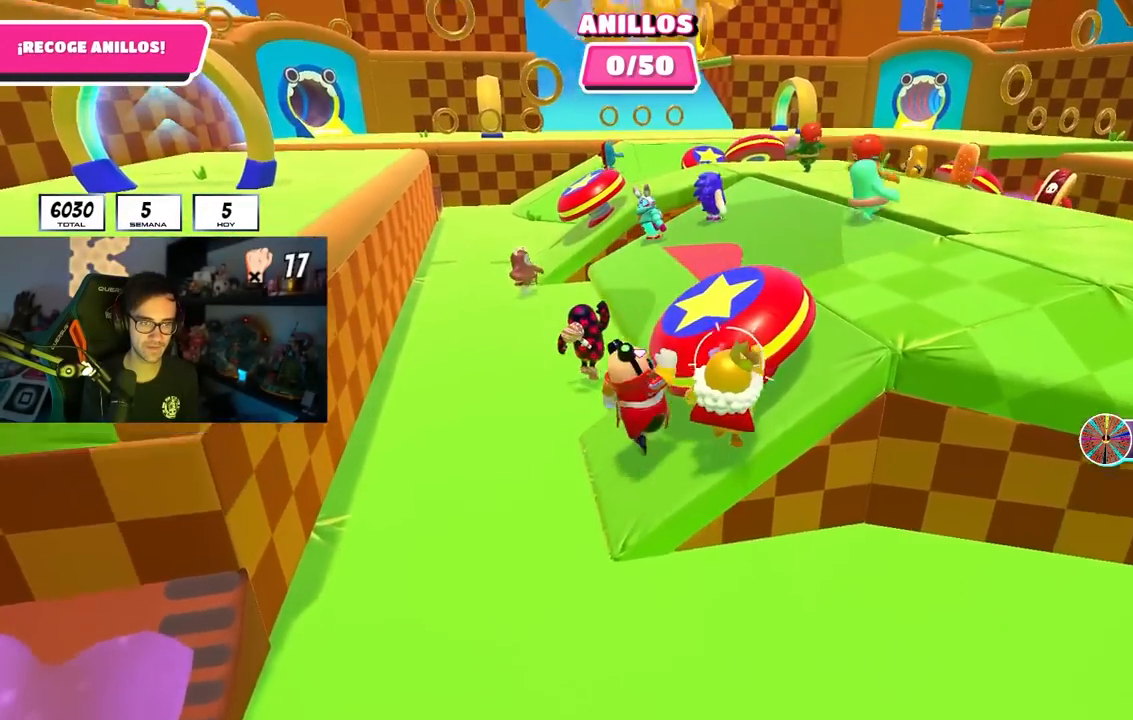
{"buttons": [], "left_stick": "up-left", "right_stick": "center", "events": [[33, "CROSS", "up"], [100, "left_stick", "up-right"], [133, "SQUARE", "down"], [233, "SQUARE", "up"], [367, "right_stick", "up-right"], [467, "right_stick", "center"], [500, "left_stick", "up-left"]]}
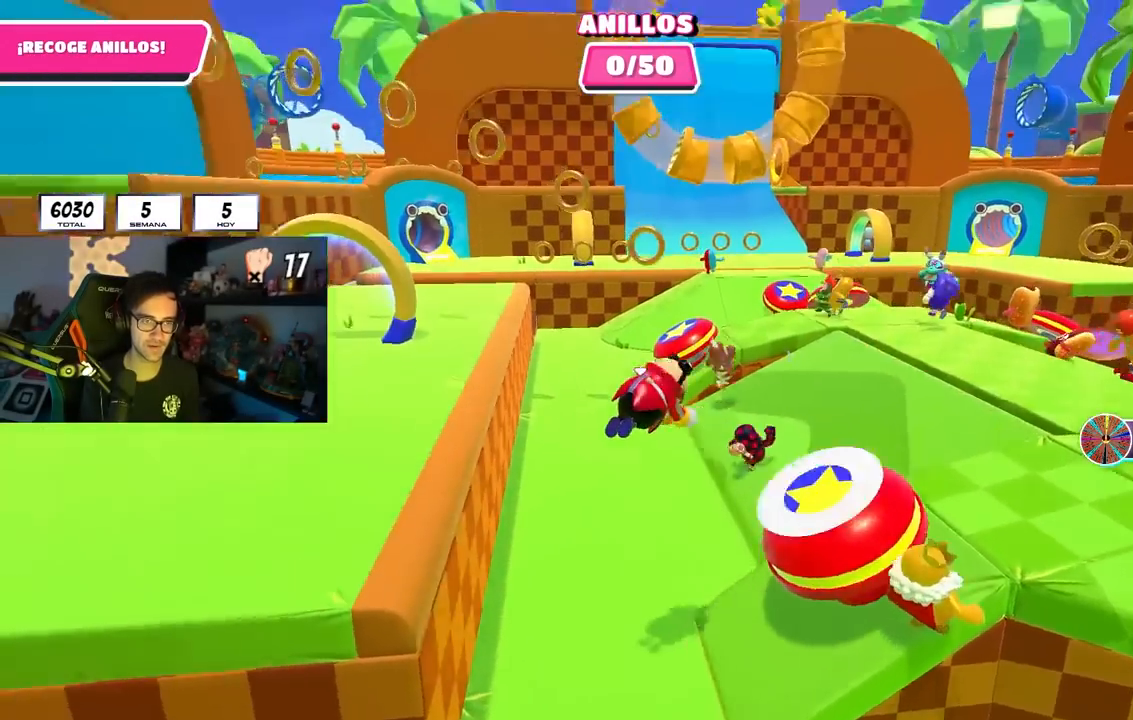
{"buttons": [], "left_stick": "up", "right_stick": "center", "events": [[17, "right_stick", "down-left"], [250, "right_stick", "center"], [417, "left_stick", "up"], [417, "right_stick", "left"], [483, "right_stick", "center"]]}
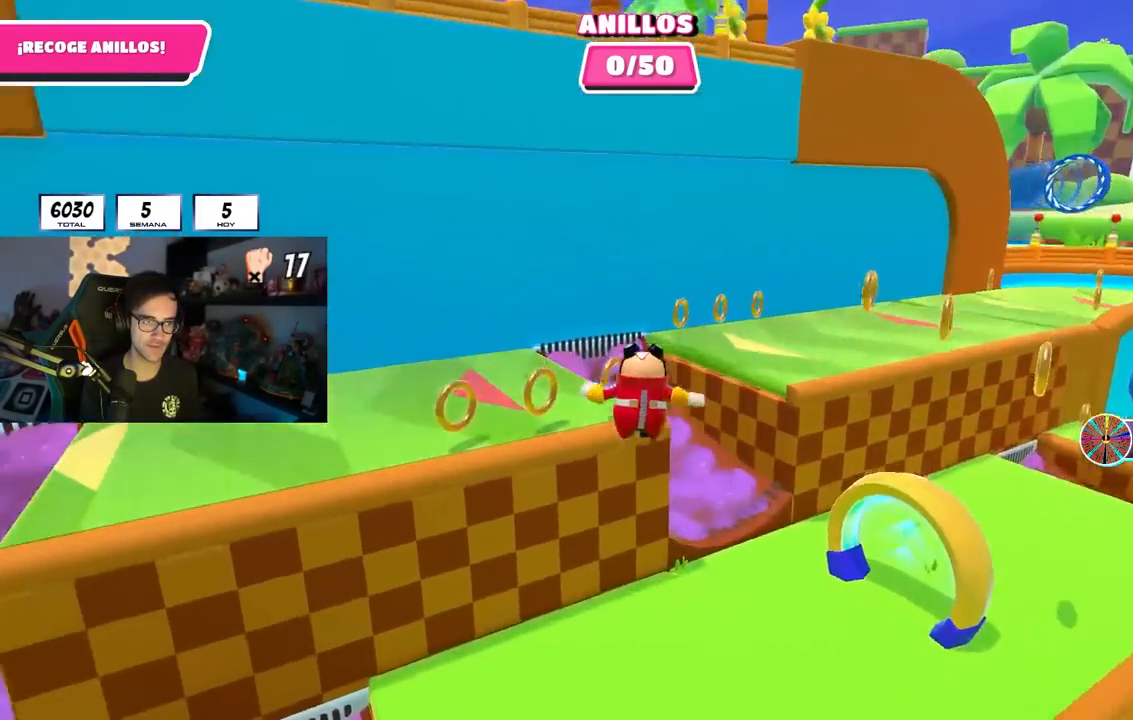
{"buttons": ["SQUARE"], "left_stick": "up-right", "right_stick": "center", "events": [[433, "SQUARE", "down"], [467, "left_stick", "up-right"]]}
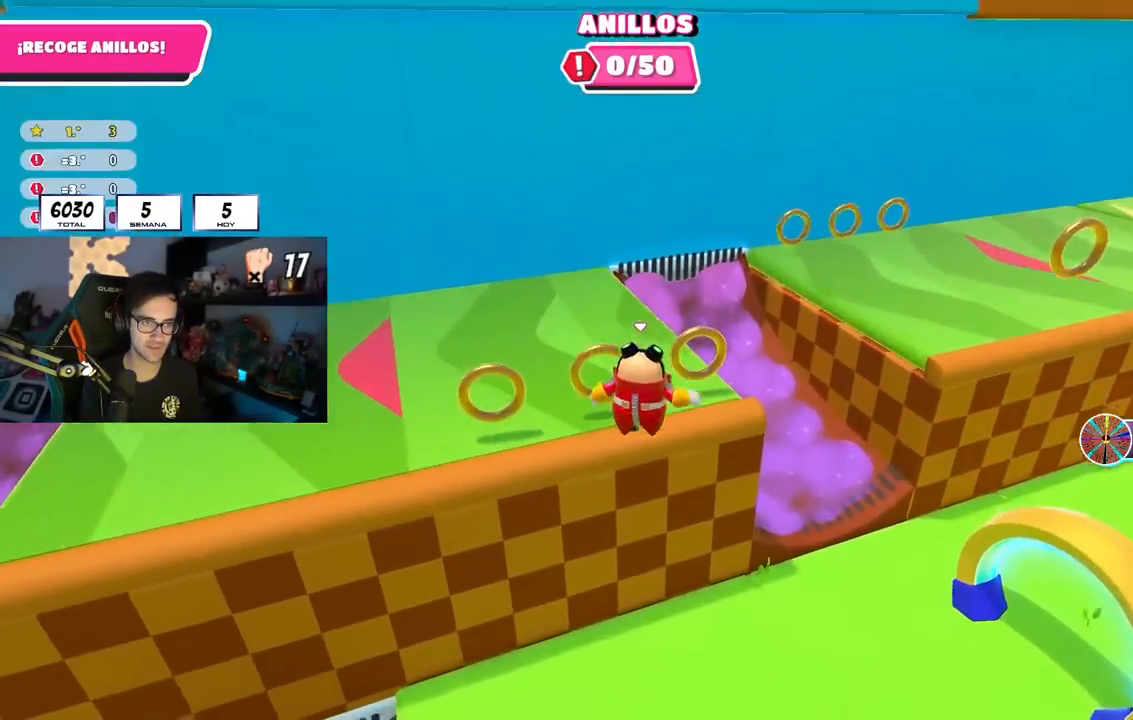
{"buttons": [], "left_stick": "up-left", "right_stick": "up-left", "events": [[133, "SQUARE", "up"], [283, "right_stick", "up-left"], [350, "left_stick", "up"], [467, "left_stick", "up-left"]]}
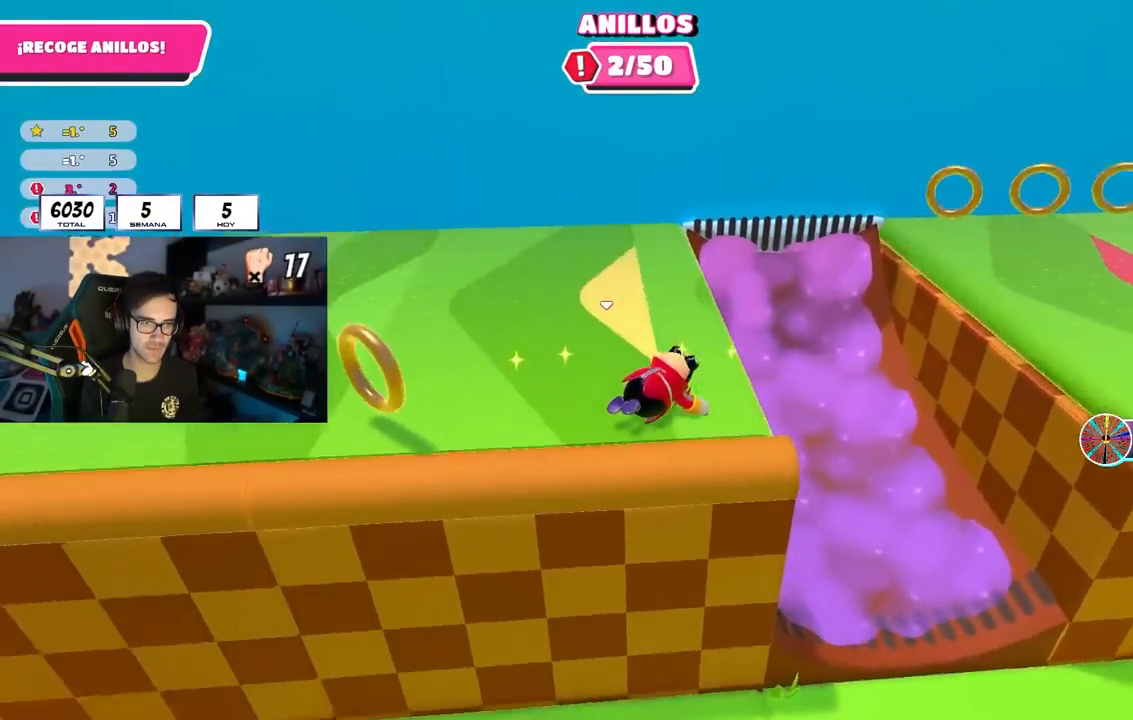
{"buttons": [], "left_stick": "up", "right_stick": "center", "events": [[300, "right_stick", "center"], [417, "left_stick", "up"]]}
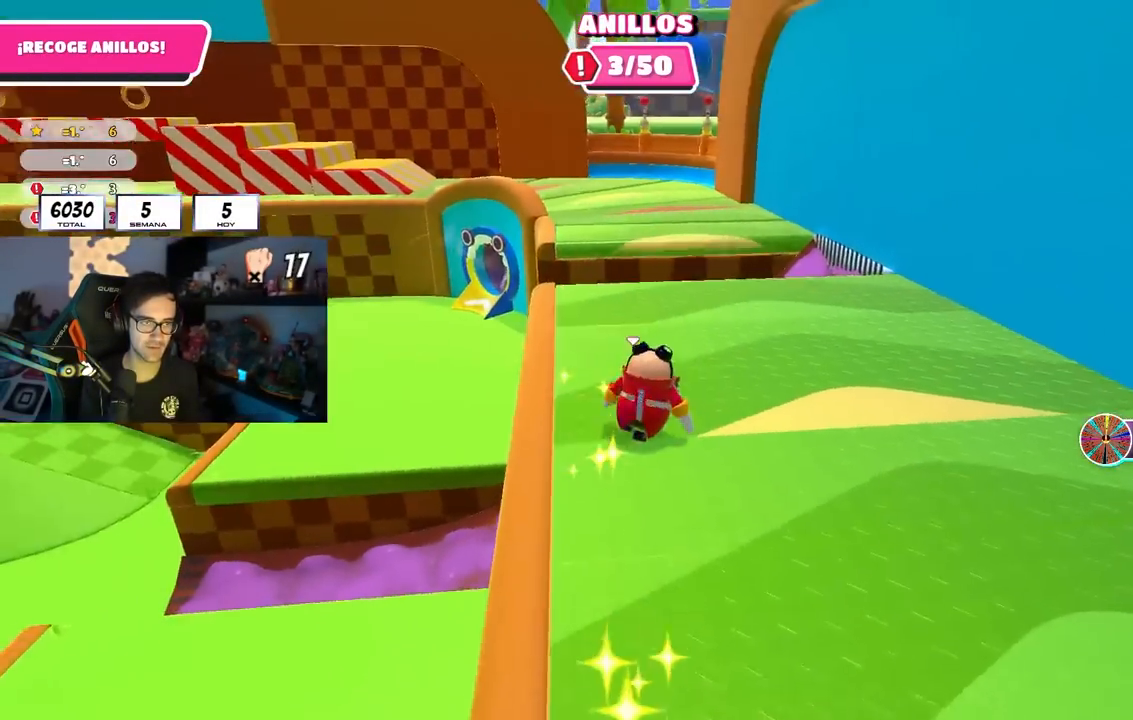
{"buttons": [], "left_stick": "up", "right_stick": "center", "events": [[167, "right_stick", "down-left"], [283, "right_stick", "center"]]}
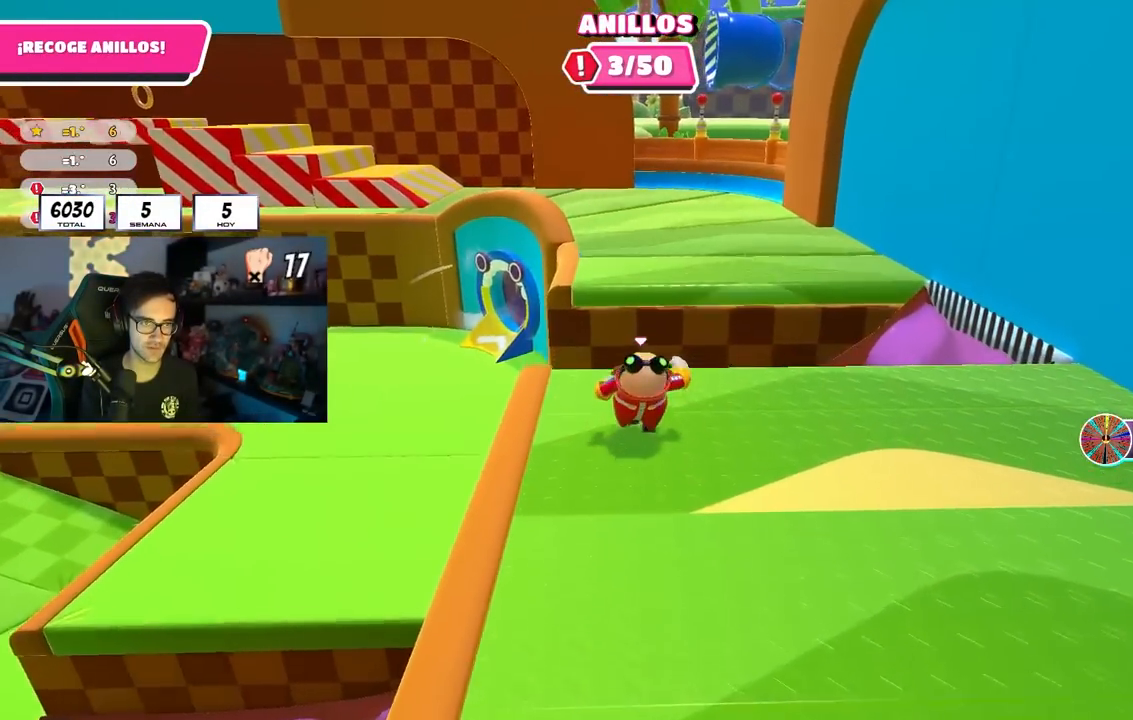
{"buttons": [], "left_stick": "up", "right_stick": "left", "events": [[183, "CROSS", "down"], [383, "CROSS", "up"], [500, "right_stick", "left"]]}
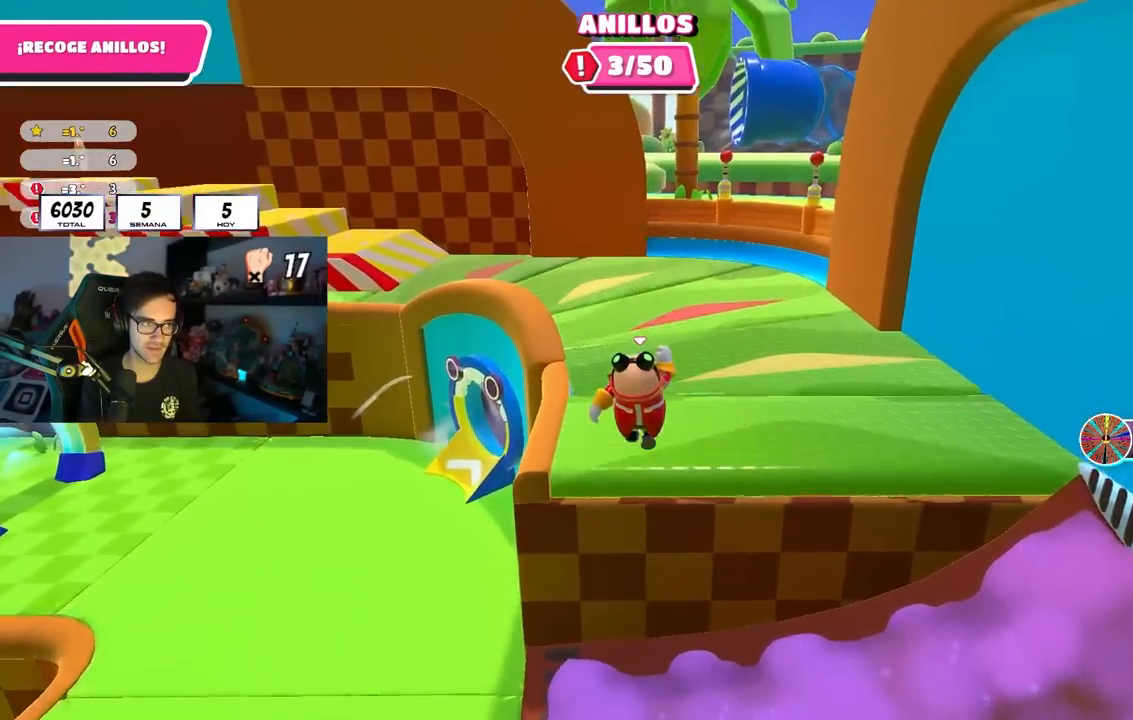
{"buttons": [], "left_stick": "up-right", "right_stick": "left", "events": [[150, "right_stick", "center"], [250, "right_stick", "left"], [283, "left_stick", "up-right"]]}
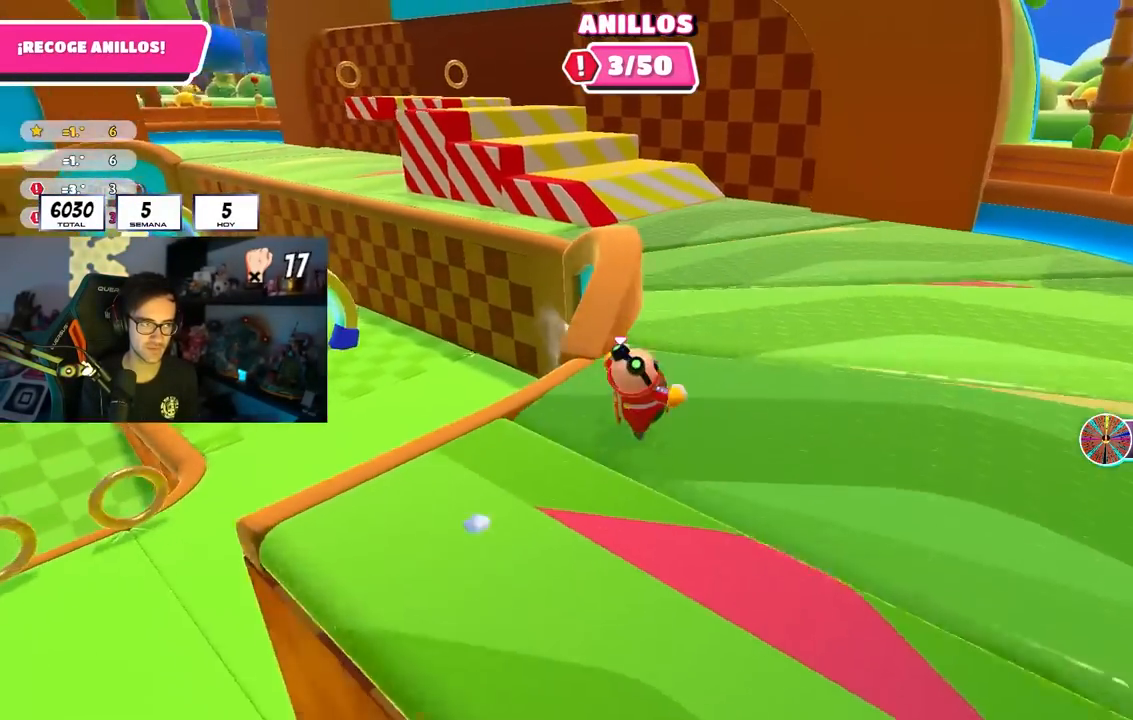
{"buttons": ["R1"], "left_stick": "up", "right_stick": "left", "events": [[233, "left_stick", "up"], [433, "R1", "down"]]}
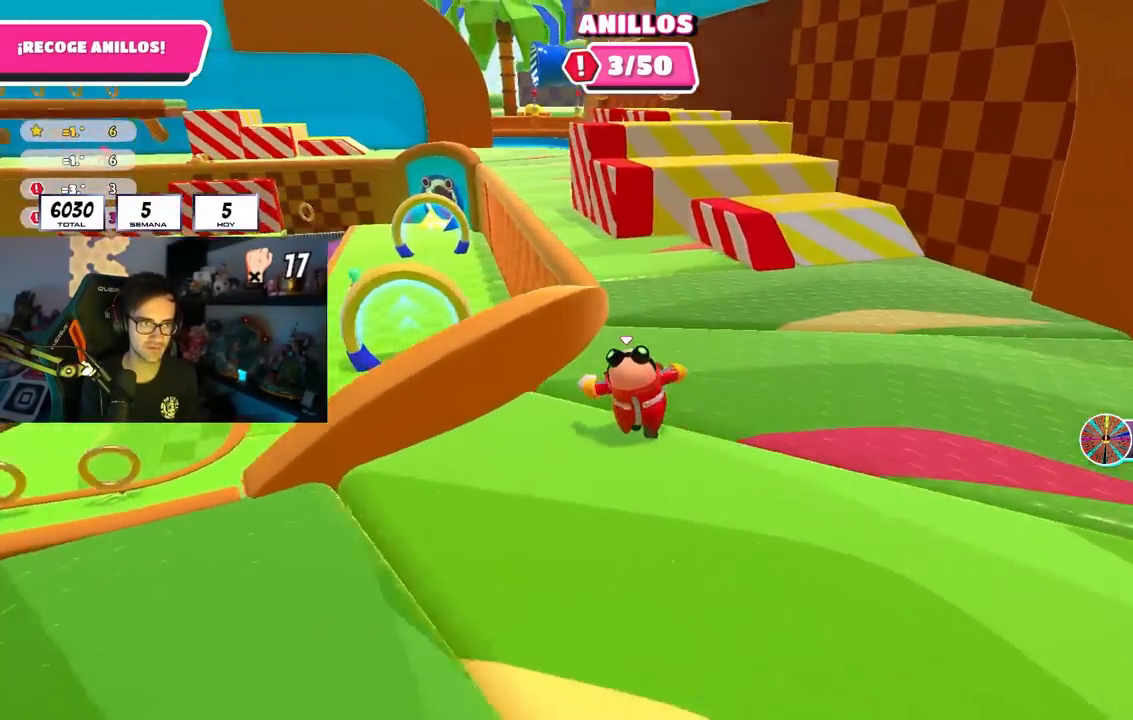
{"buttons": [], "left_stick": "up", "right_stick": "center", "events": [[50, "right_stick", "center"], [100, "R1", "up"], [117, "right_stick", "left"], [250, "right_stick", "center"]]}
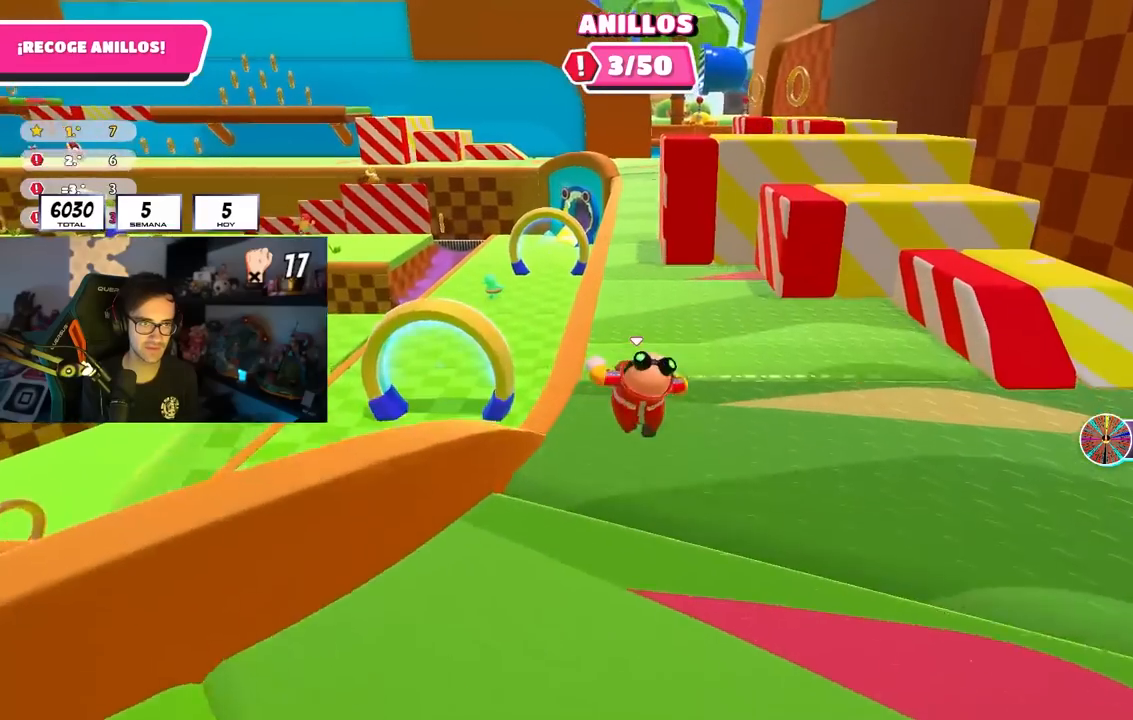
{"buttons": [], "left_stick": "up-right", "right_stick": "center", "events": [[450, "left_stick", "up-right"]]}
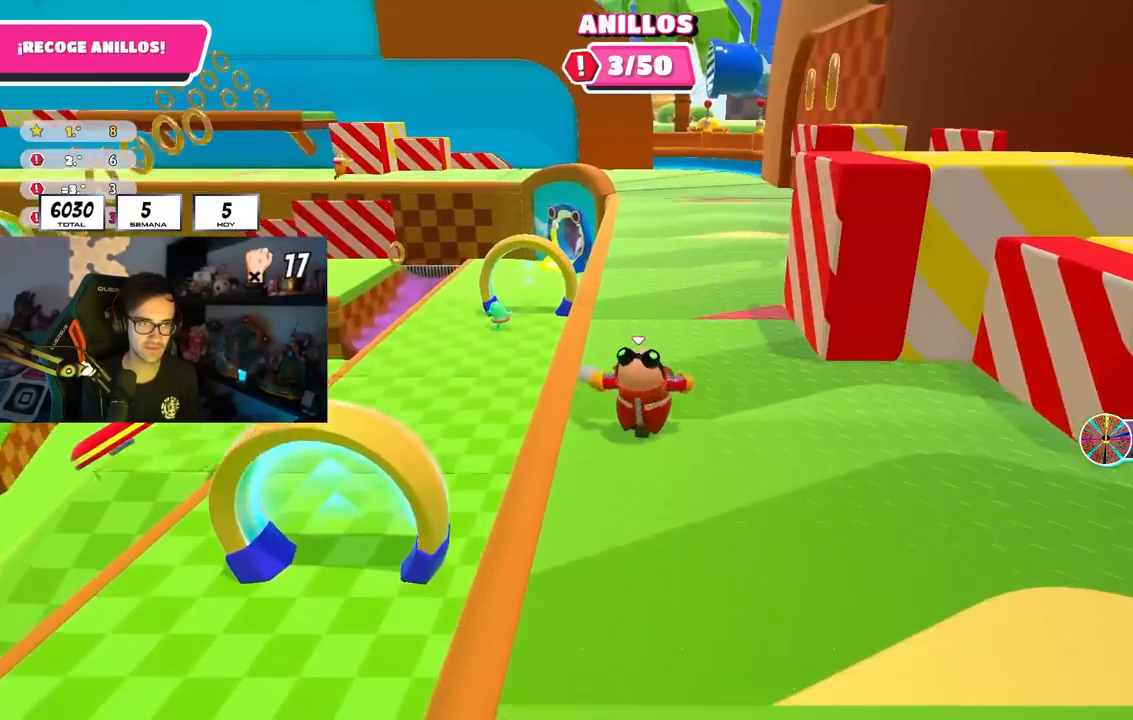
{"buttons": [], "left_stick": "up-right", "right_stick": "left", "events": [[367, "right_stick", "left"]]}
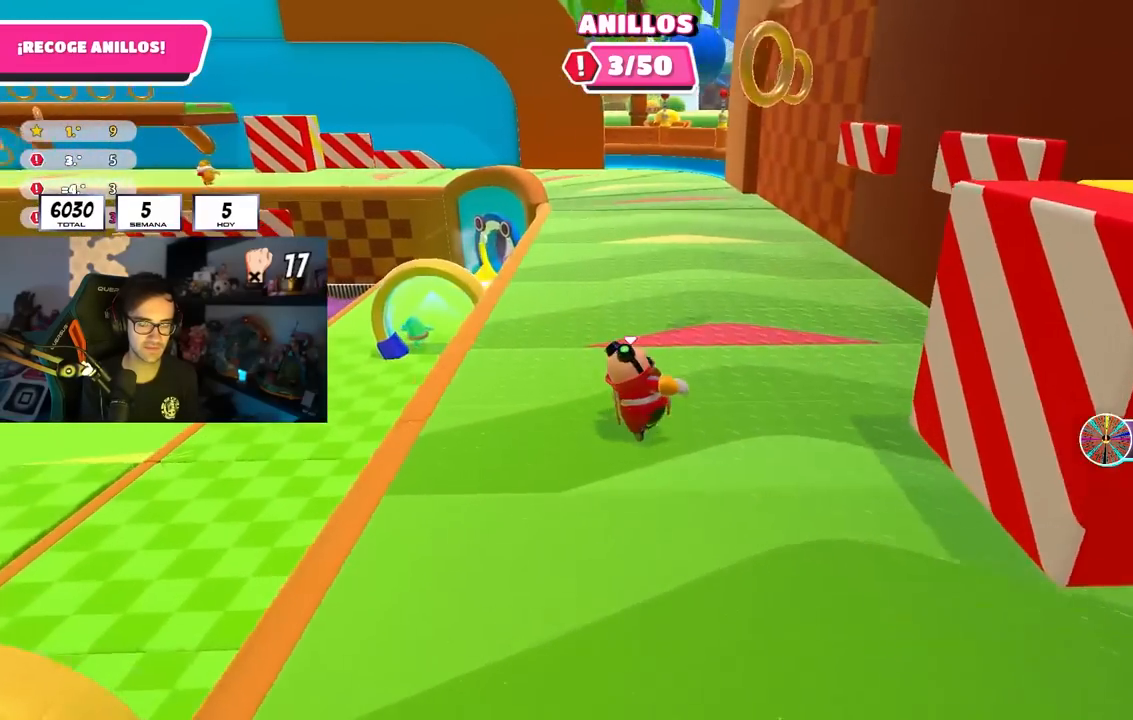
{"buttons": [], "left_stick": "up", "right_stick": "center", "events": [[17, "left_stick", "up"], [83, "right_stick", "up-left"], [233, "right_stick", "center"]]}
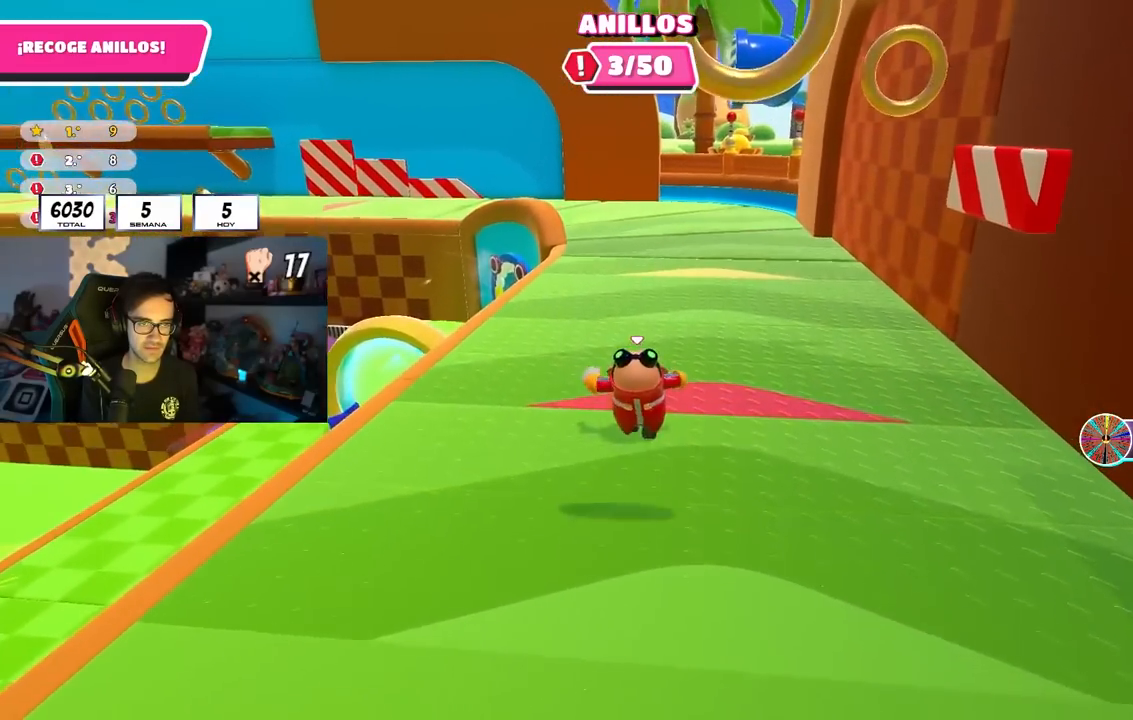
{"buttons": [], "left_stick": "down-right", "right_stick": "center", "events": [[150, "right_stick", "left"], [217, "left_stick", "up-left"], [267, "right_stick", "center"], [433, "left_stick", "up-right"], [500, "left_stick", "down-right"]]}
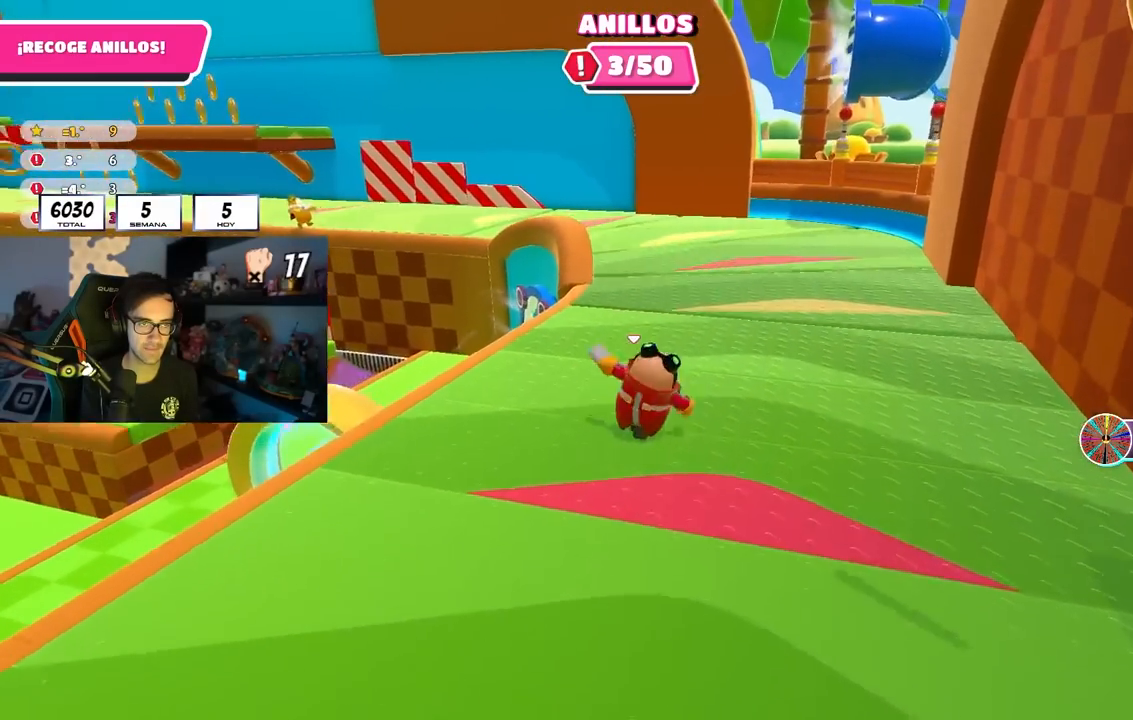
{"buttons": [], "left_stick": "left", "right_stick": "center", "events": [[83, "left_stick", "left"], [300, "left_stick", "center"], [350, "left_stick", "down-right"], [467, "left_stick", "left"]]}
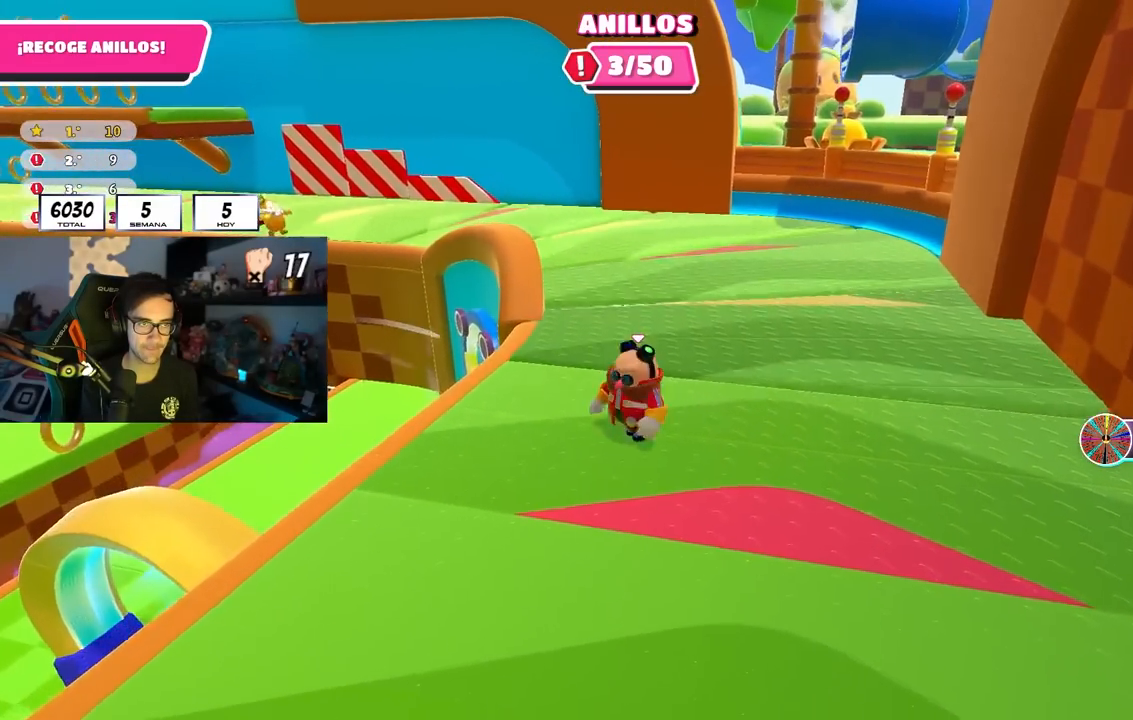
{"buttons": [], "left_stick": "up-left", "right_stick": "center", "events": [[183, "left_stick", "center"], [250, "left_stick", "down"], [350, "left_stick", "left"], [433, "left_stick", "up-left"]]}
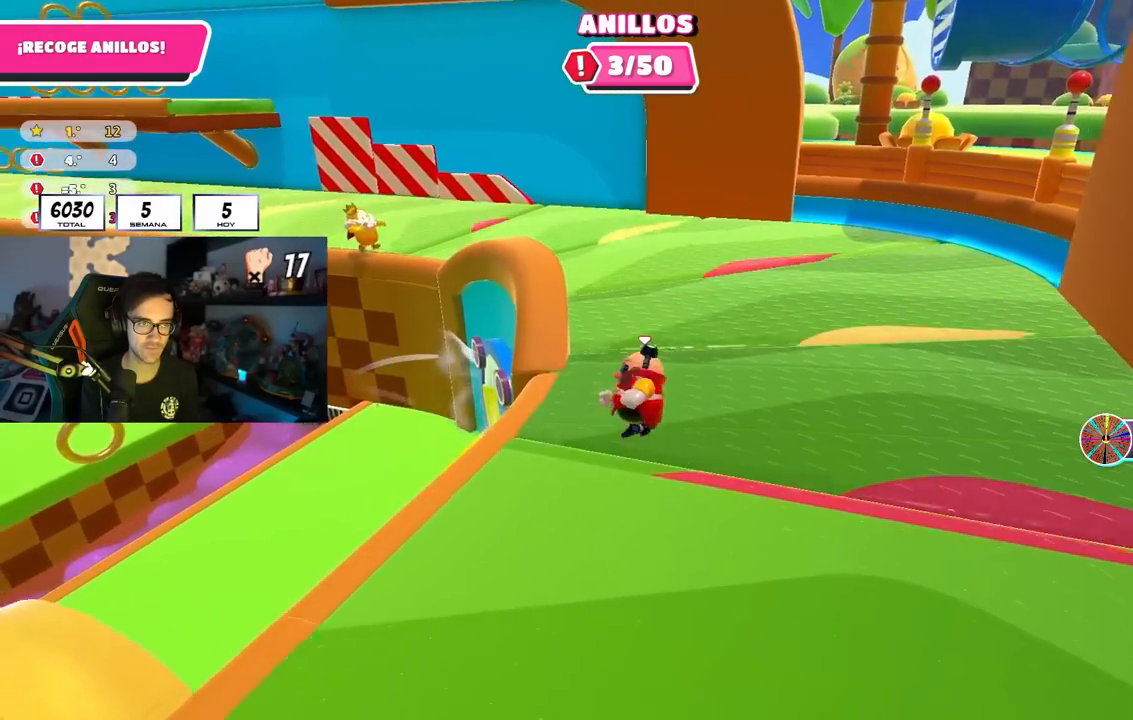
{"buttons": [], "left_stick": "up-right", "right_stick": "down-left", "events": [[17, "left_stick", "up"], [117, "left_stick", "up-right"], [217, "left_stick", "up"], [333, "right_stick", "down-left"], [417, "left_stick", "up-right"]]}
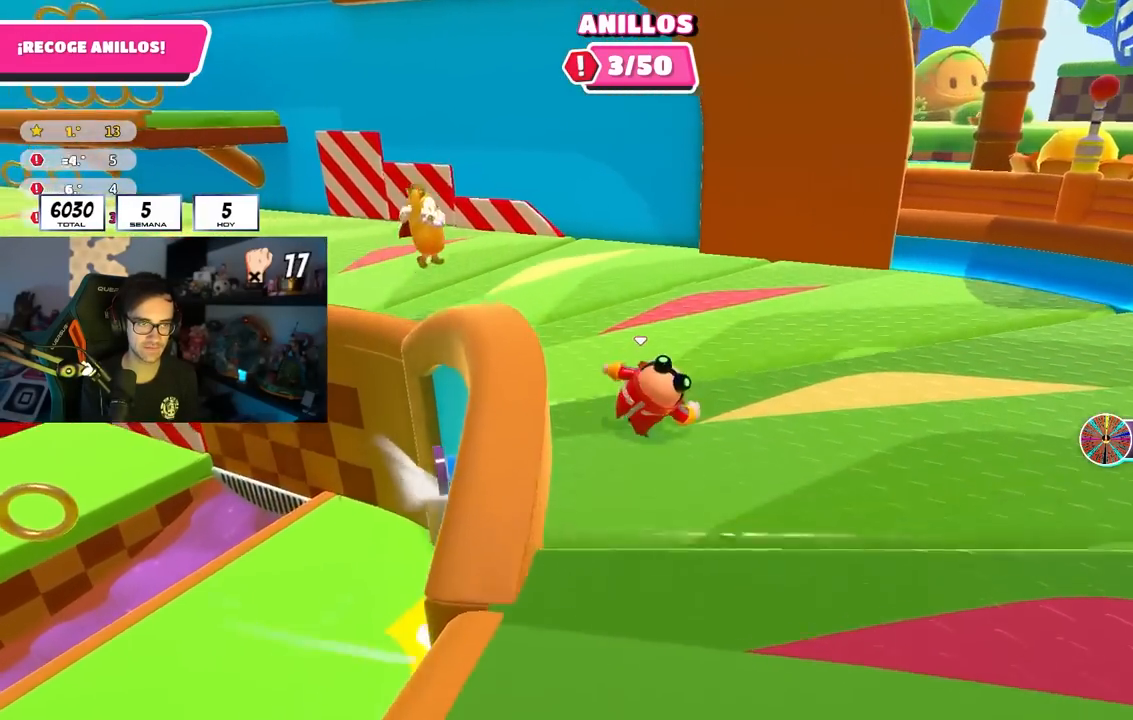
{"buttons": [], "left_stick": "right", "right_stick": "down-left", "events": [[100, "left_stick", "right"]]}
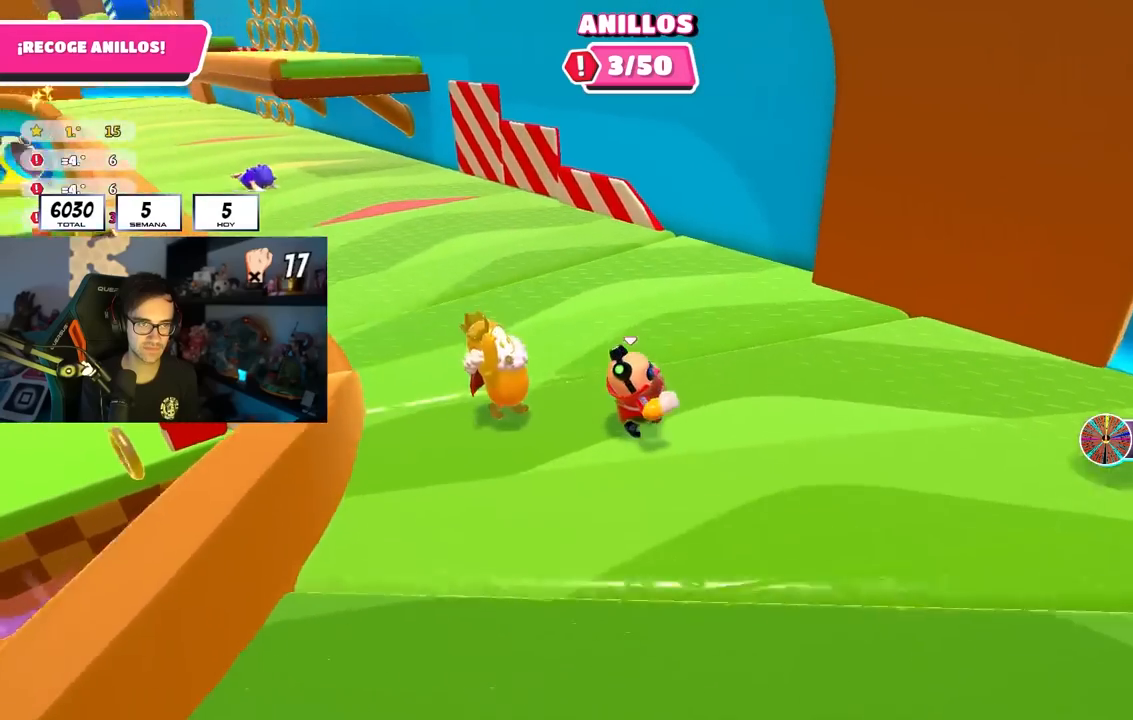
{"buttons": [], "left_stick": "right", "right_stick": "center", "events": [[133, "right_stick", "center"], [267, "left_stick", "up"], [483, "left_stick", "right"]]}
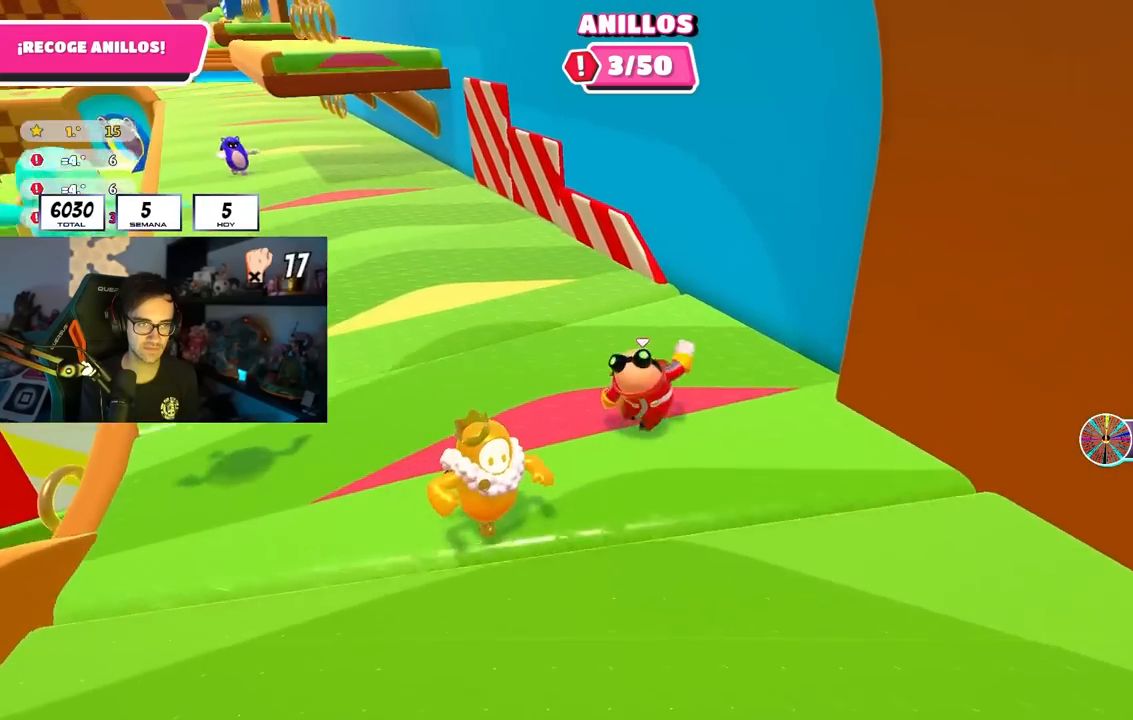
{"buttons": ["CROSS"], "left_stick": "up-left", "right_stick": "center", "events": [[83, "left_stick", "down-right"], [367, "left_stick", "up-right"], [467, "left_stick", "up-left"], [483, "CROSS", "down"]]}
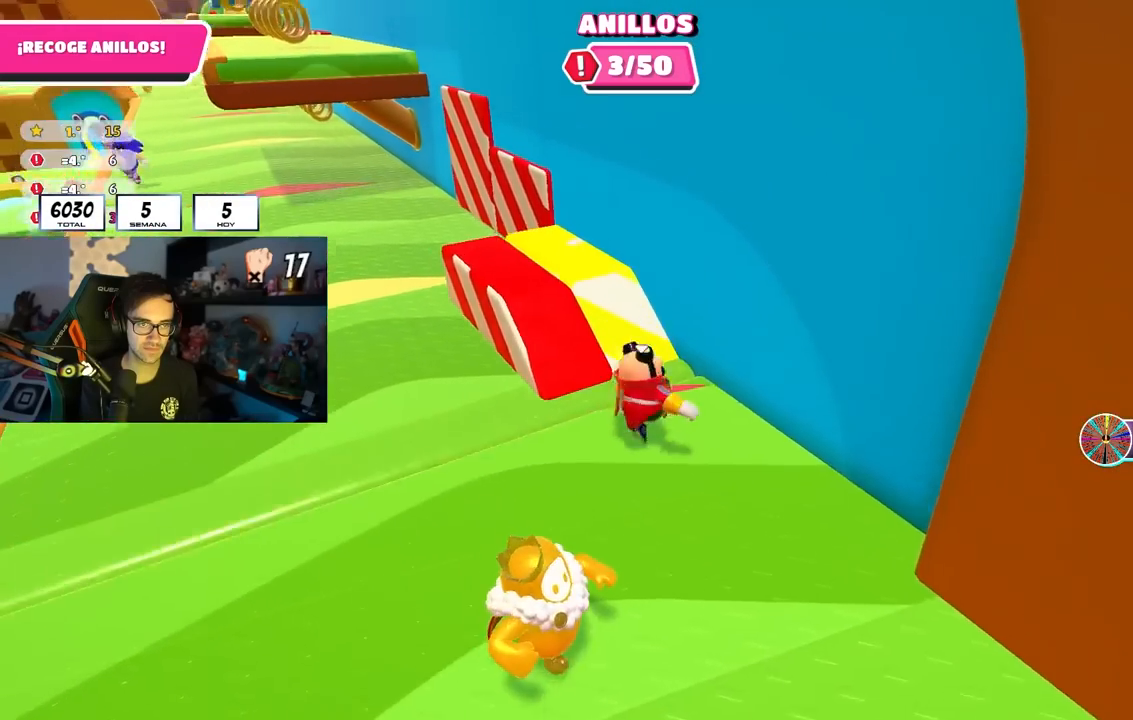
{"buttons": [], "left_stick": "center", "right_stick": "center", "events": [[133, "CROSS", "up"], [217, "left_stick", "up"], [400, "left_stick", "right"], [500, "left_stick", "center"]]}
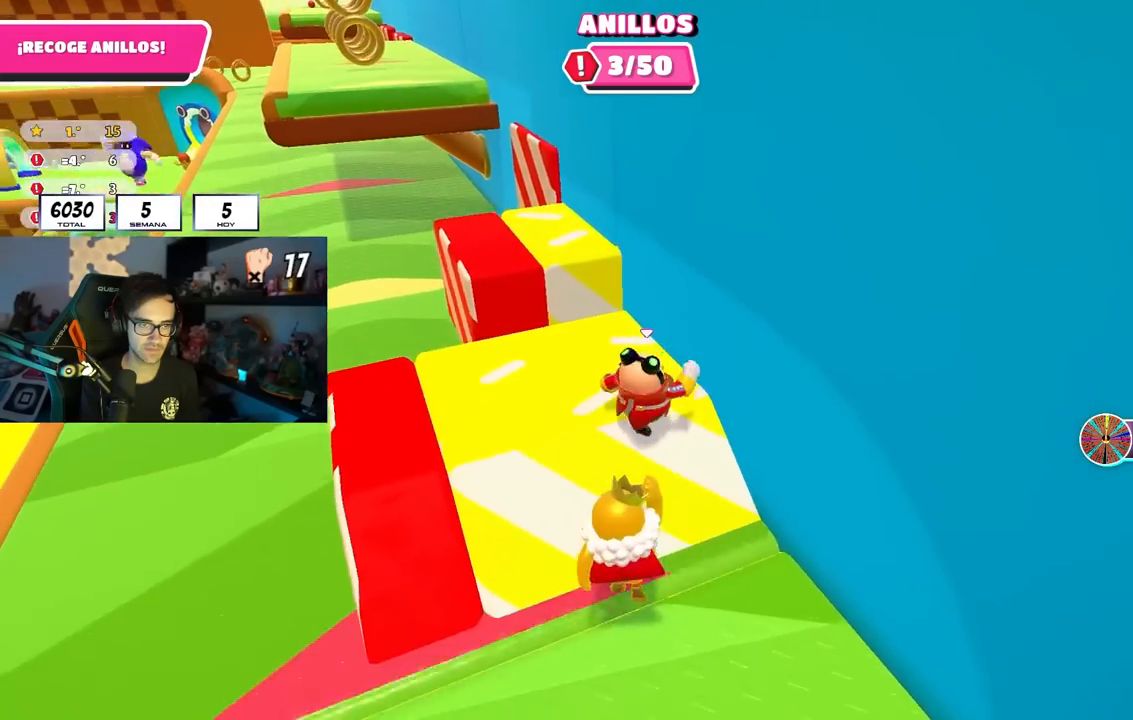
{"buttons": ["CROSS"], "left_stick": "up-right", "right_stick": "center", "events": [[17, "left_stick", "up-left"], [167, "right_stick", "down"], [283, "left_stick", "up-right"], [300, "right_stick", "center"], [483, "CROSS", "down"]]}
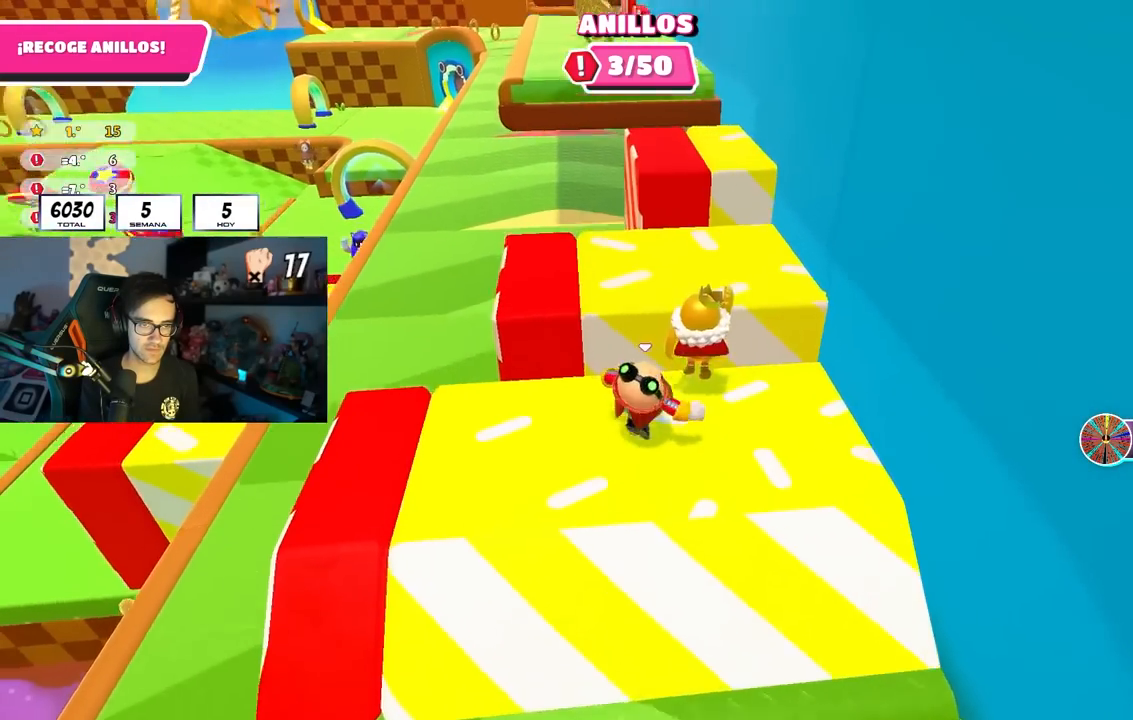
{"buttons": [], "left_stick": "up-right", "right_stick": "down-right", "events": [[100, "CROSS", "up"], [417, "right_stick", "down-right"]]}
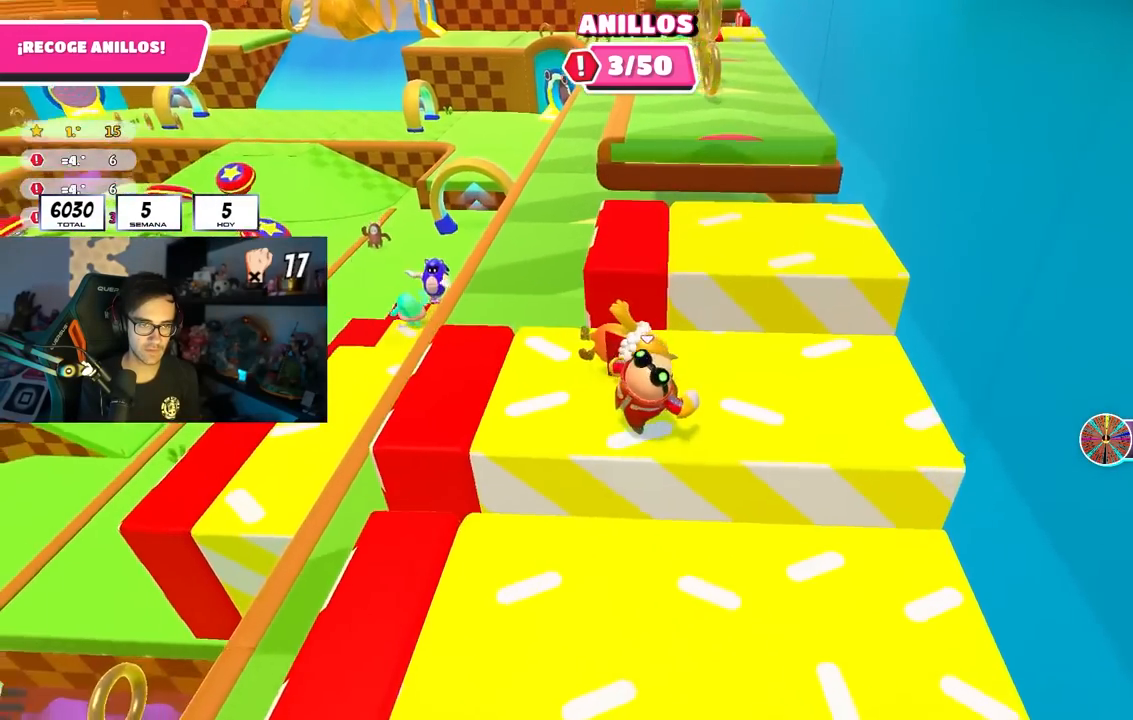
{"buttons": [], "left_stick": "up", "right_stick": "center", "events": [[50, "right_stick", "center"], [267, "CROSS", "down"], [267, "left_stick", "up"], [383, "CROSS", "up"]]}
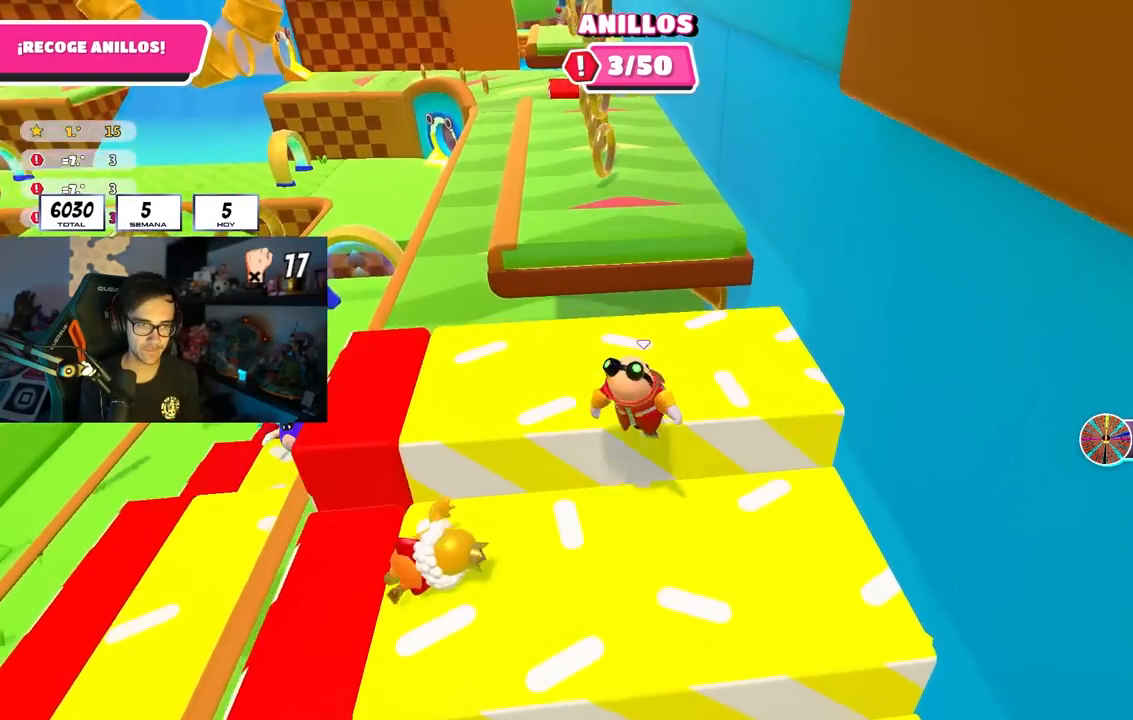
{"buttons": [], "left_stick": "up", "right_stick": "center", "events": [[83, "right_stick", "up-left"], [100, "R1", "down"], [167, "R1", "up"], [167, "right_stick", "center"]]}